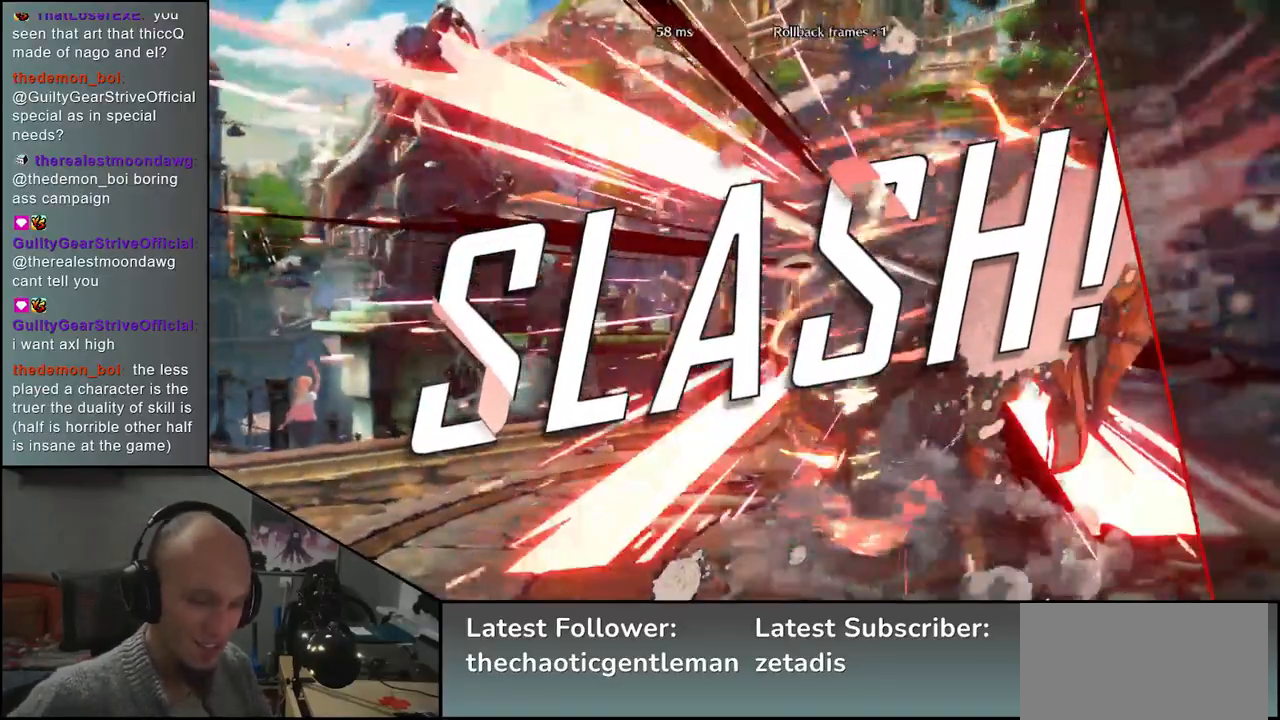
Gameplay with a controller (arcade stick); each line is a JSON object with the inputs held at the frame after it. "events" lists button and stick changes between this image and that frame as [ms after this image, input, new state], when the widget could be followed in between. Not read: L3 R3.
{"buttons": [], "left_stick": "center", "events": []}
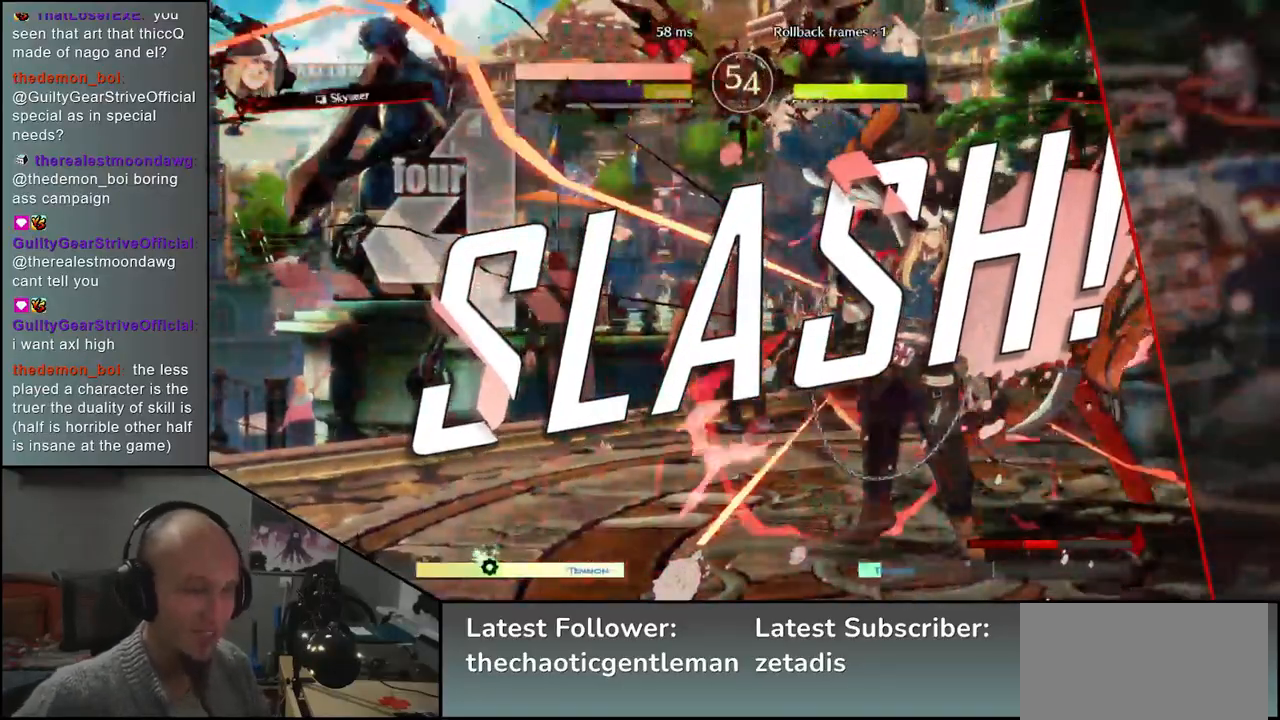
{"buttons": [], "left_stick": "center", "events": []}
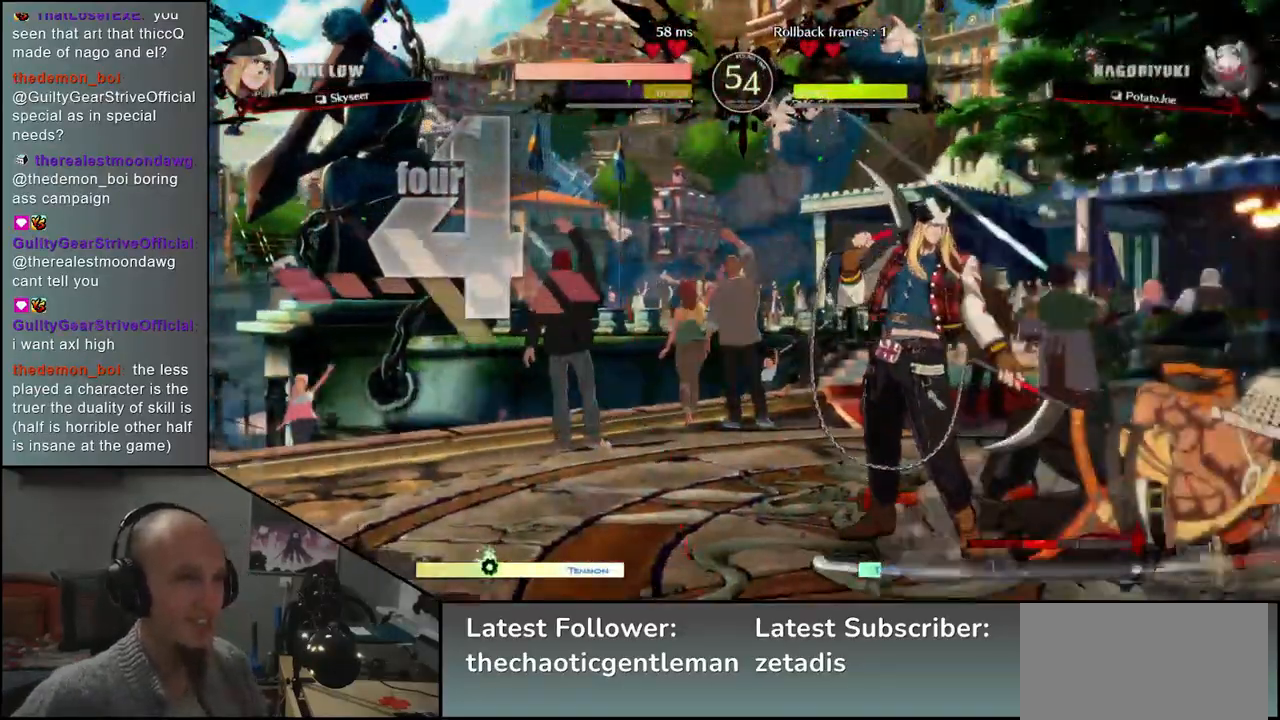
{"buttons": [], "left_stick": "center", "events": []}
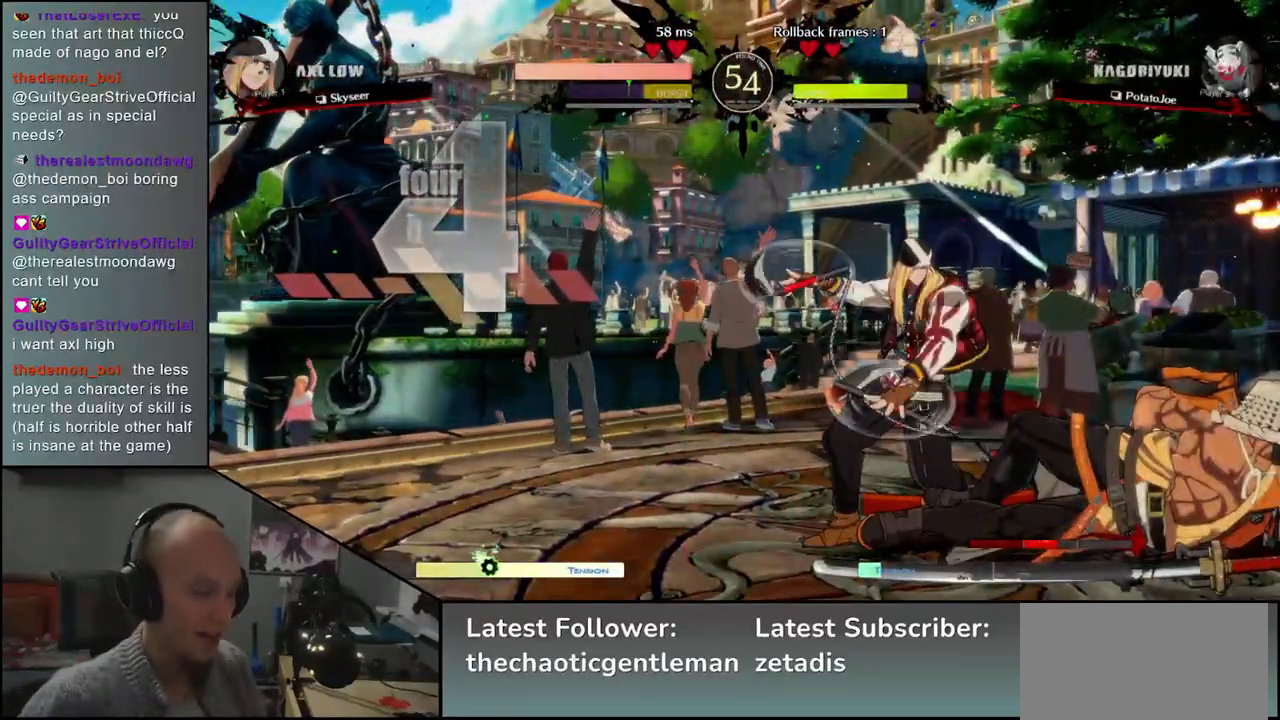
{"buttons": [], "left_stick": "center", "events": []}
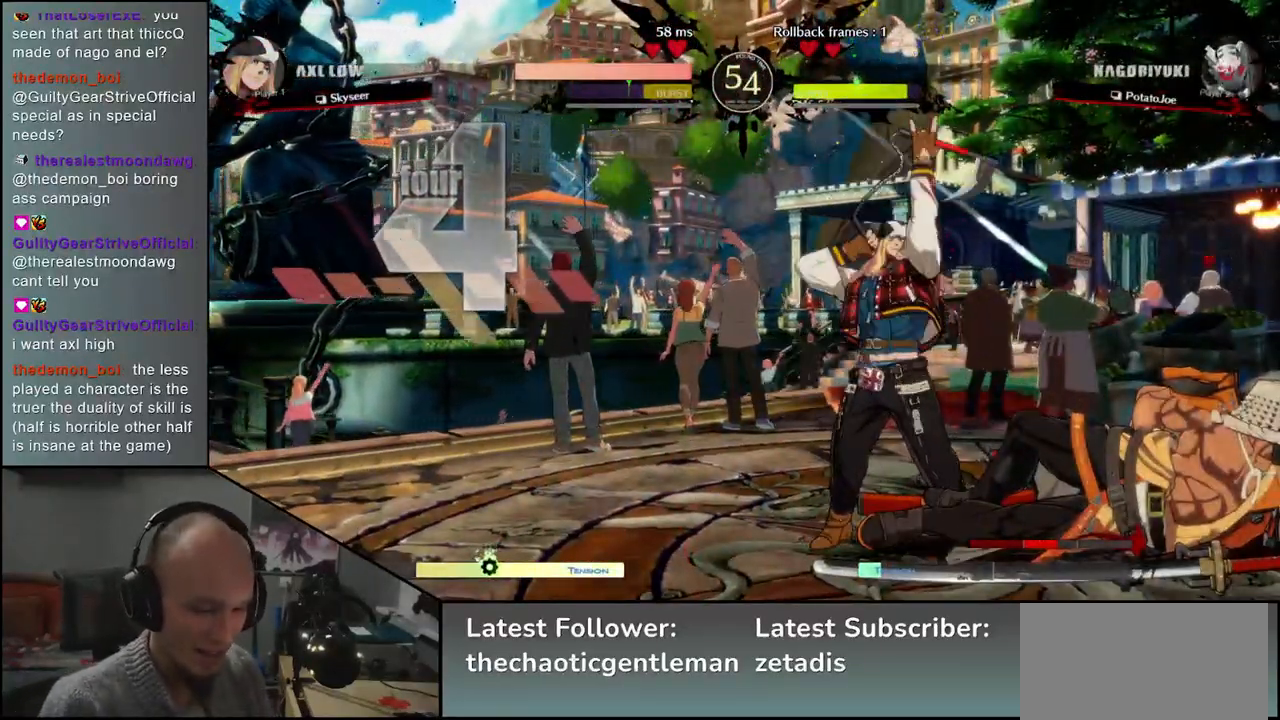
{"buttons": [], "left_stick": "center", "events": []}
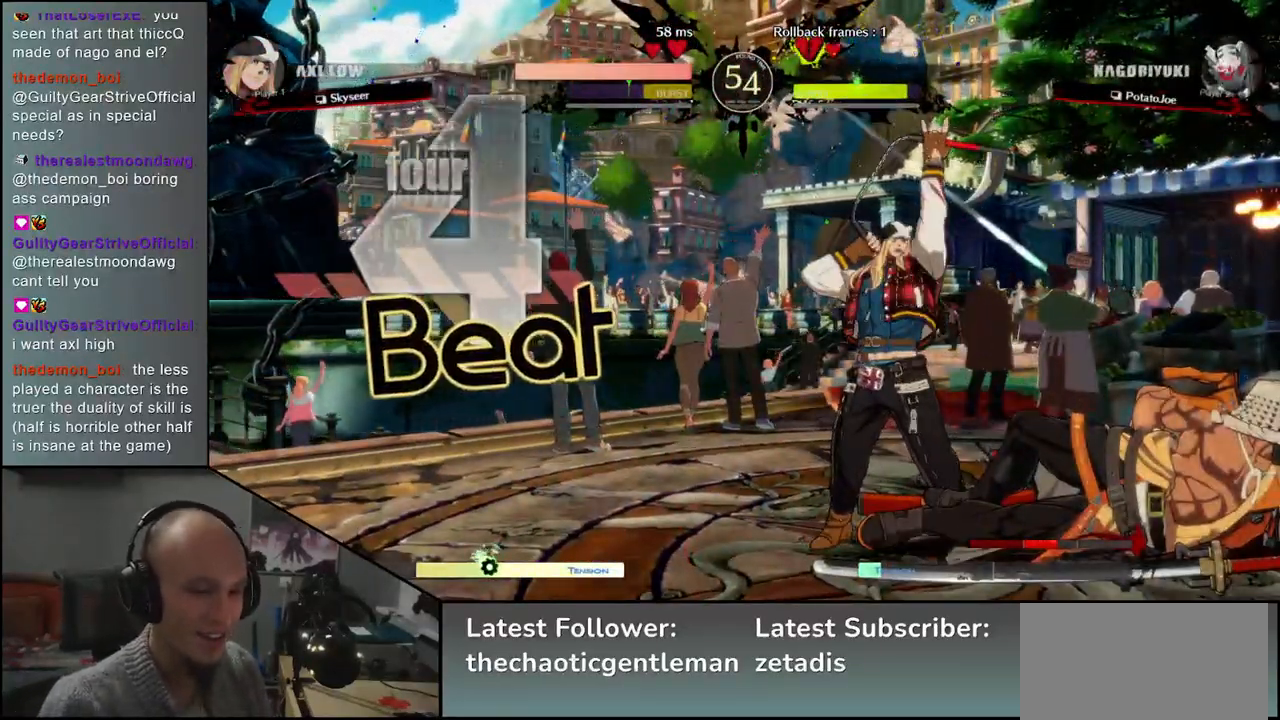
{"buttons": [], "left_stick": "center", "events": []}
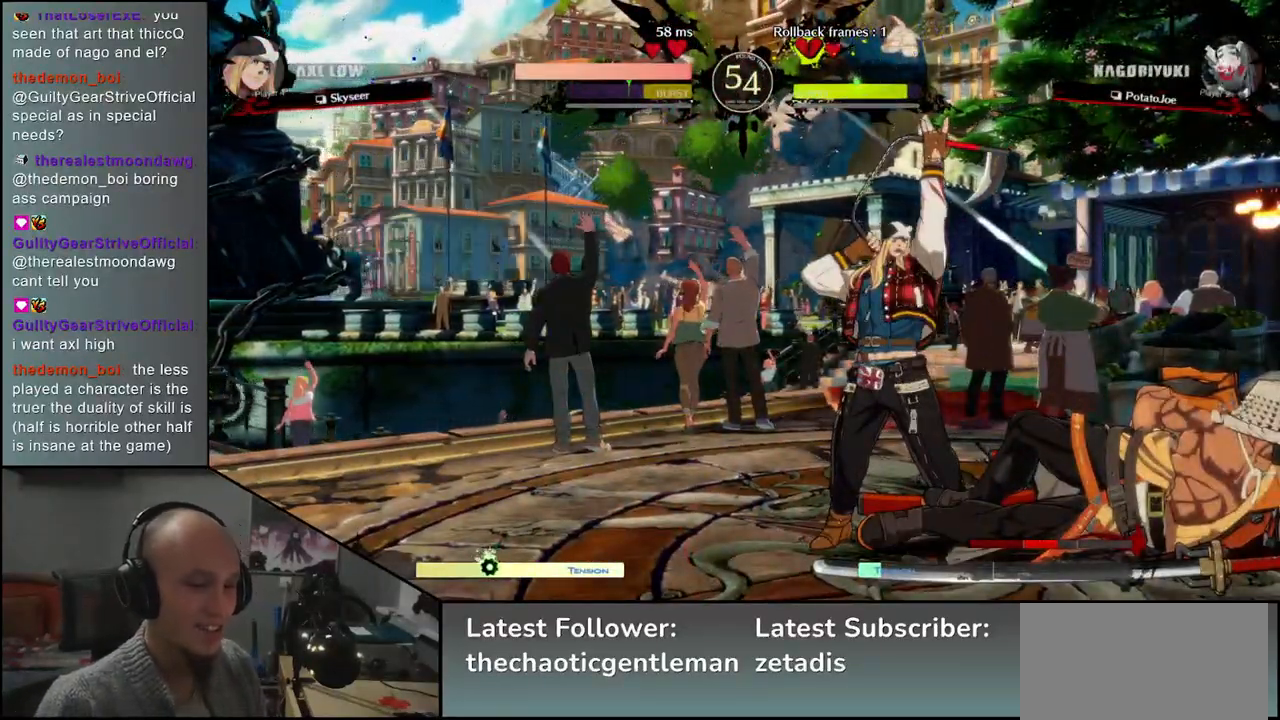
{"buttons": [], "left_stick": "left", "events": [[150, "left_stick", "left"]]}
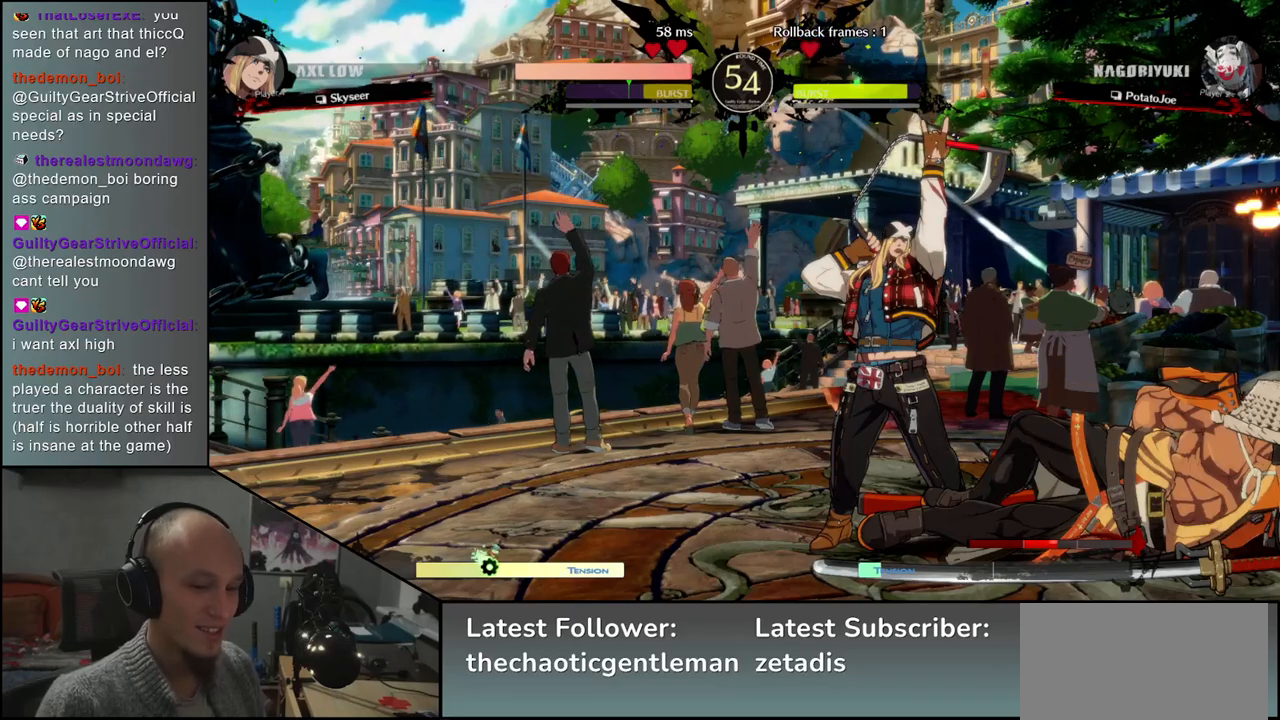
{"buttons": [], "left_stick": "left", "events": []}
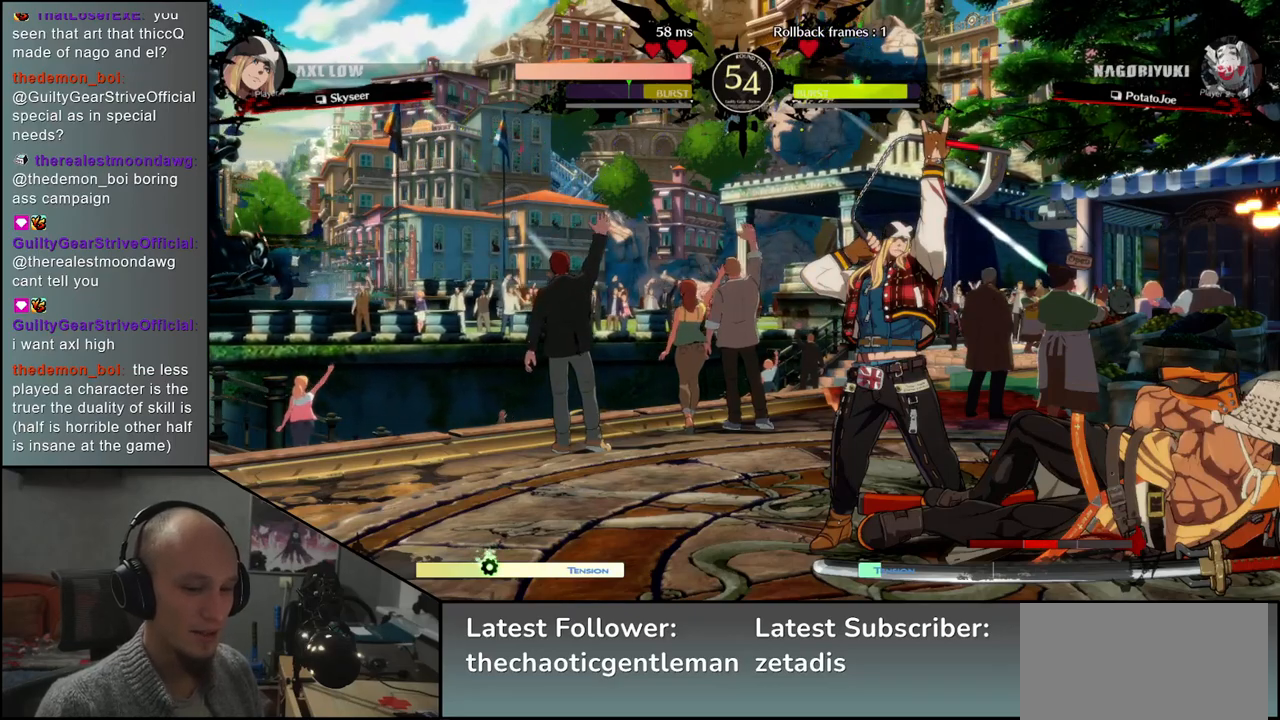
{"buttons": [], "left_stick": "left", "events": []}
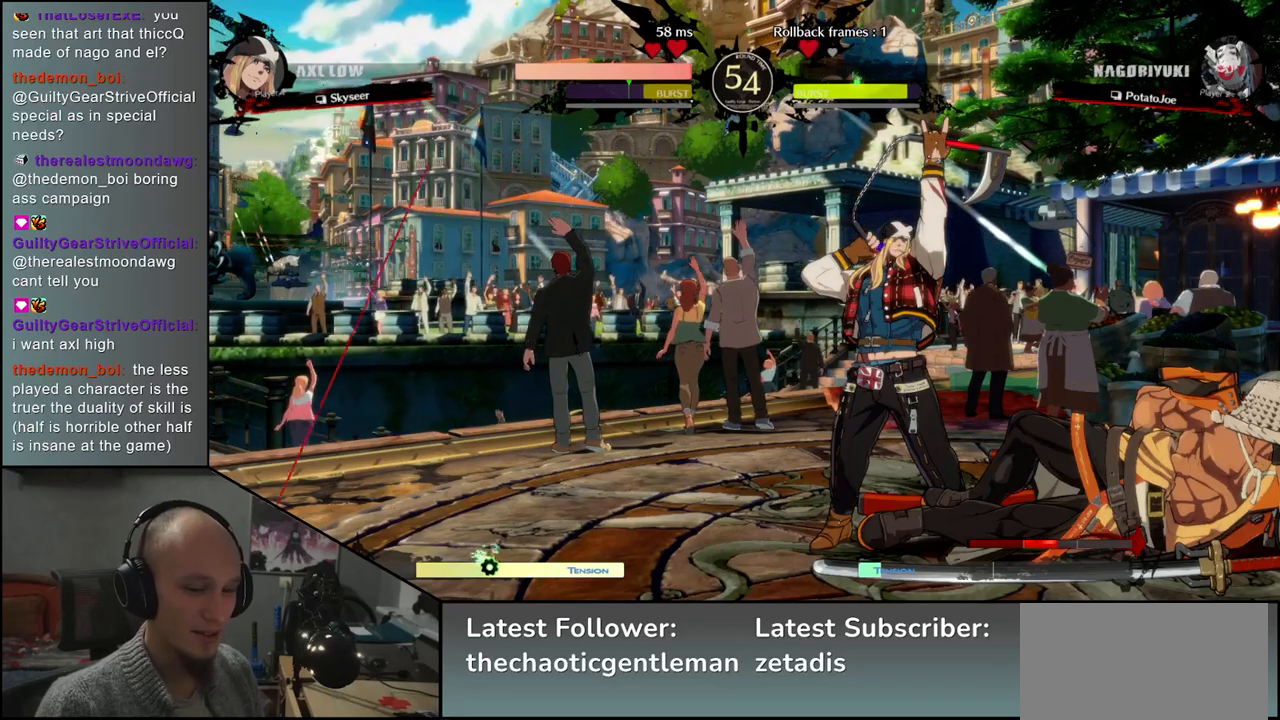
{"buttons": [], "left_stick": "left", "events": []}
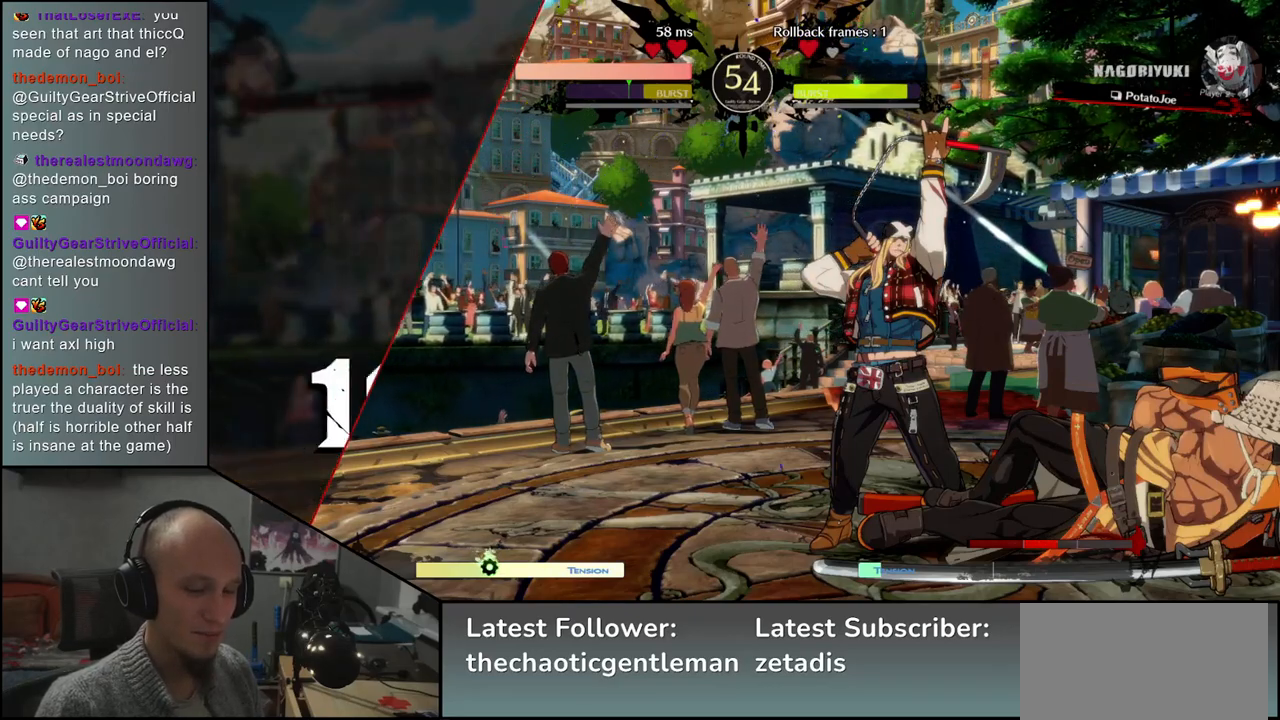
{"buttons": [], "left_stick": "left", "events": []}
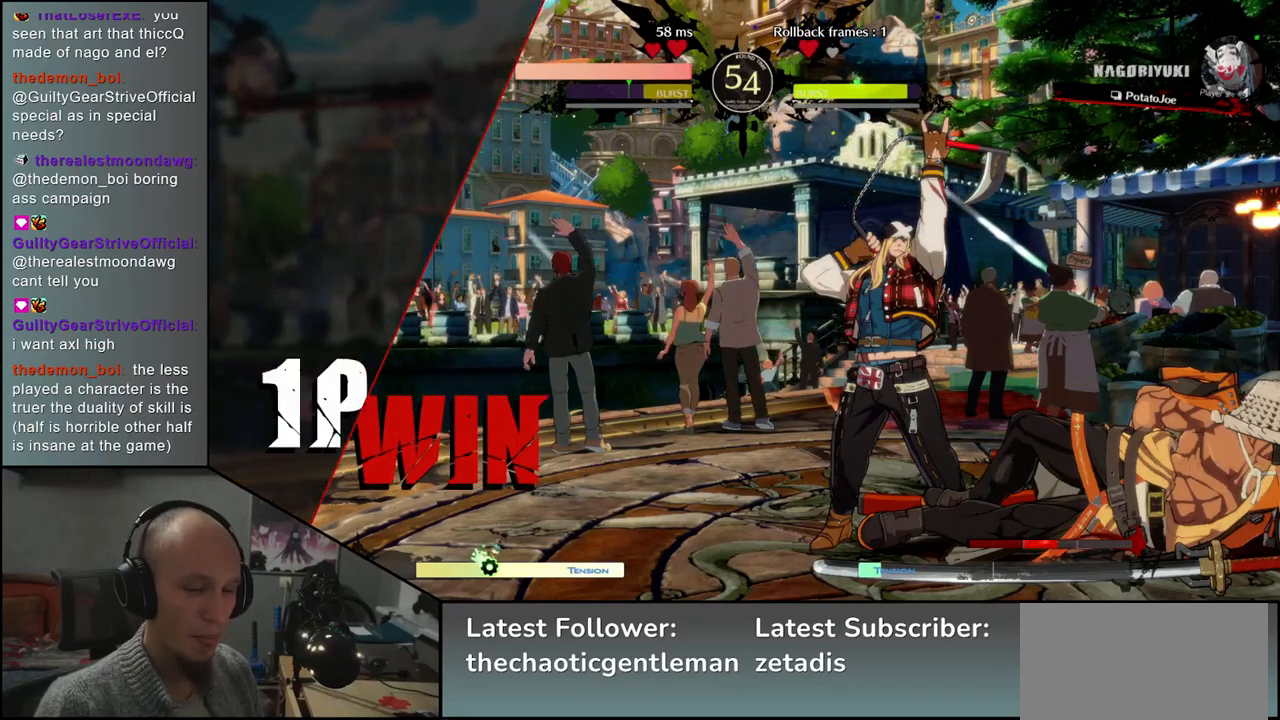
{"buttons": [], "left_stick": "left", "events": []}
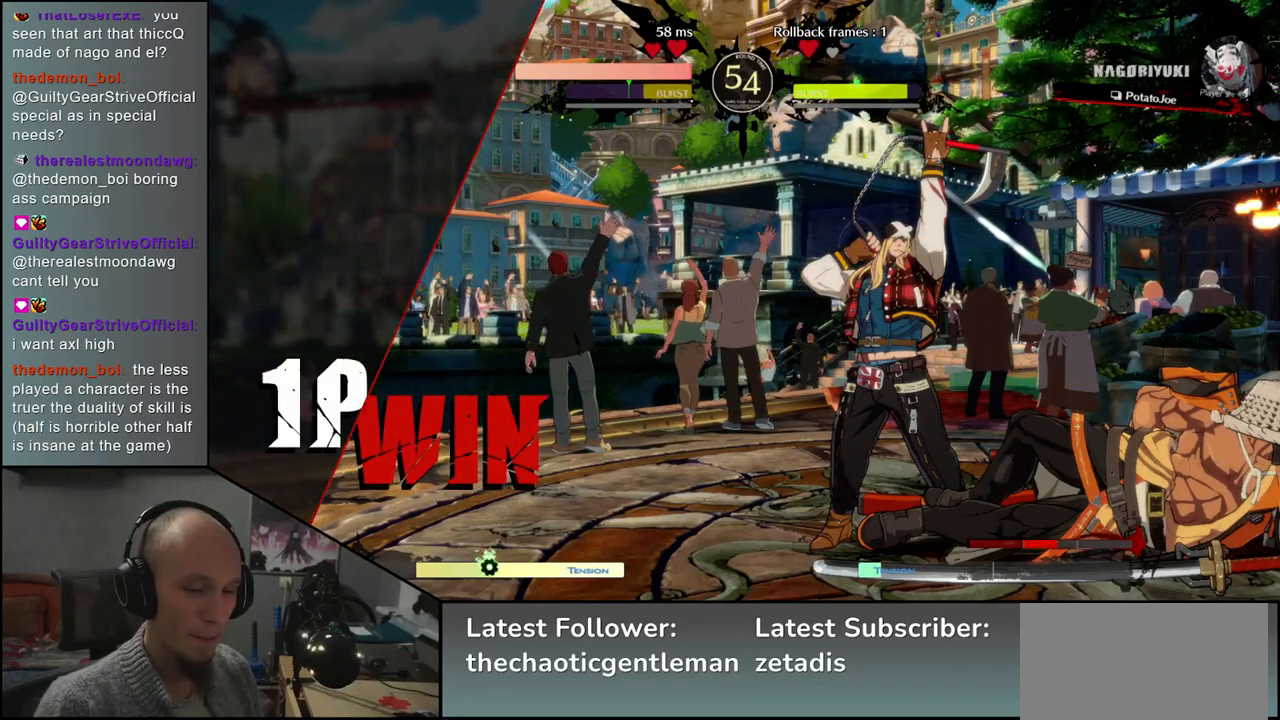
{"buttons": [], "left_stick": "left", "events": []}
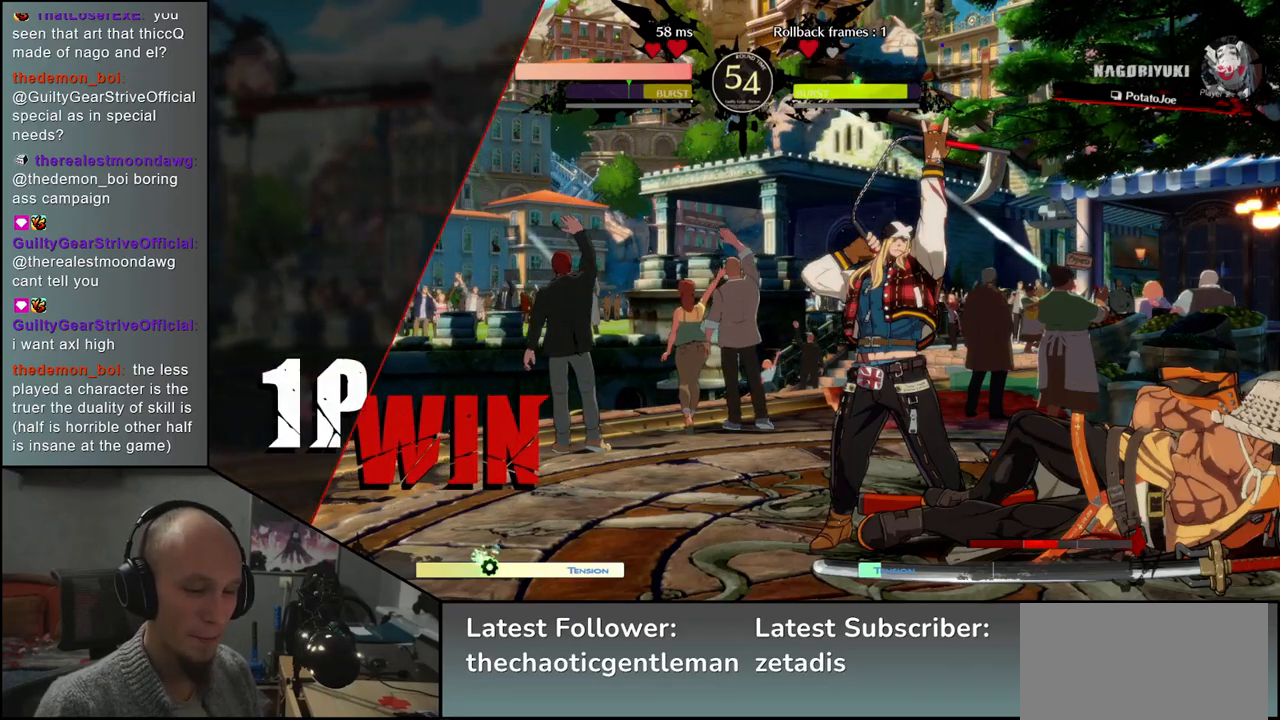
{"buttons": [], "left_stick": "left", "events": []}
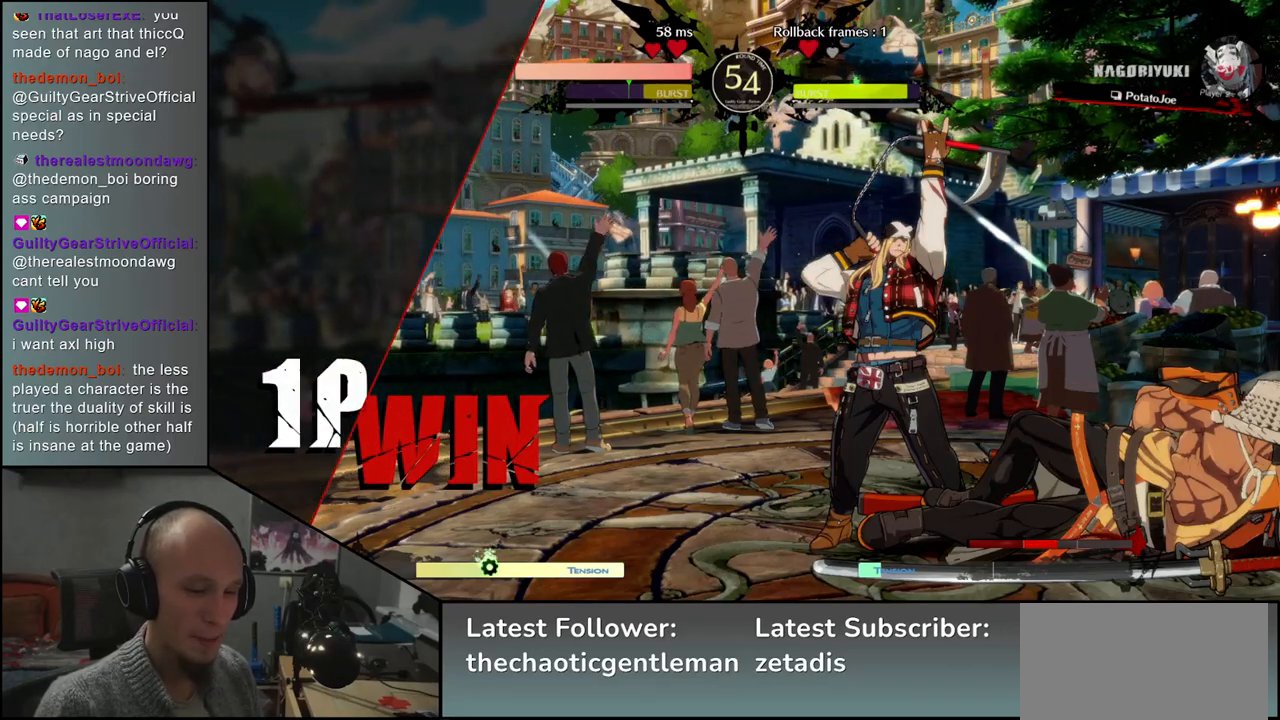
{"buttons": [], "left_stick": "left", "events": []}
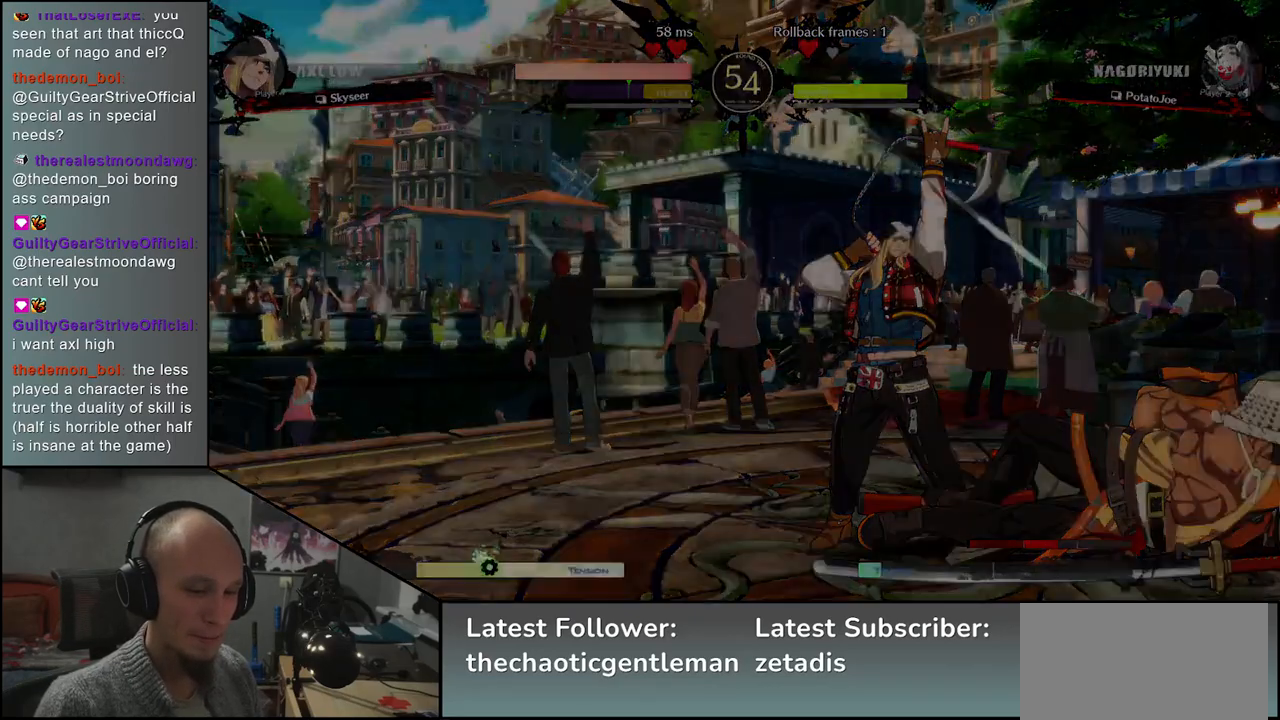
{"buttons": [], "left_stick": "left", "events": []}
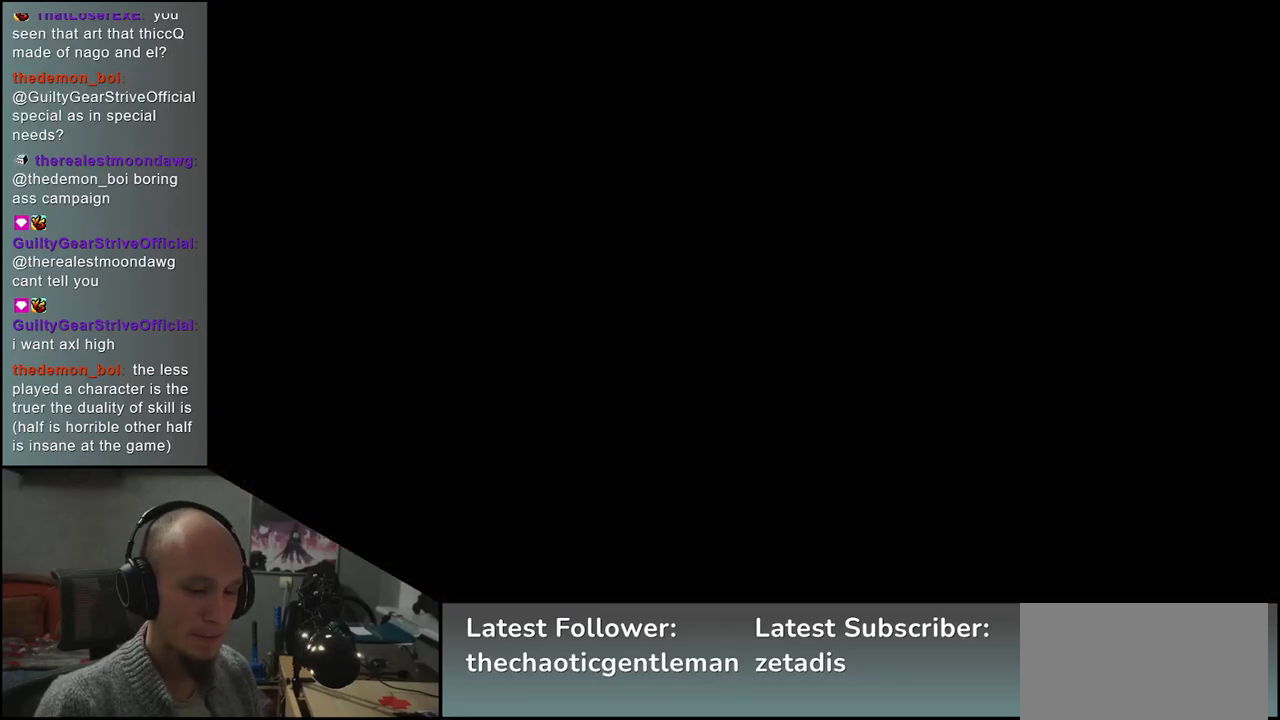
{"buttons": [], "left_stick": "left", "events": []}
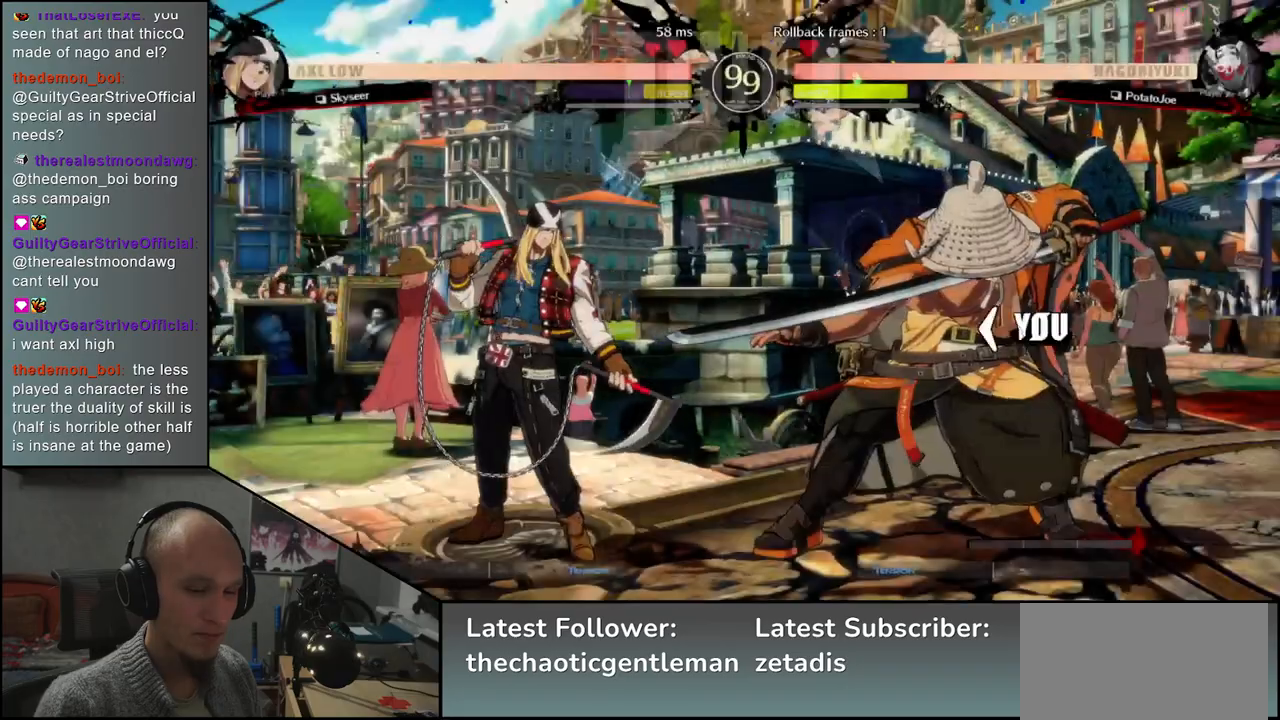
{"buttons": [], "left_stick": "left", "events": []}
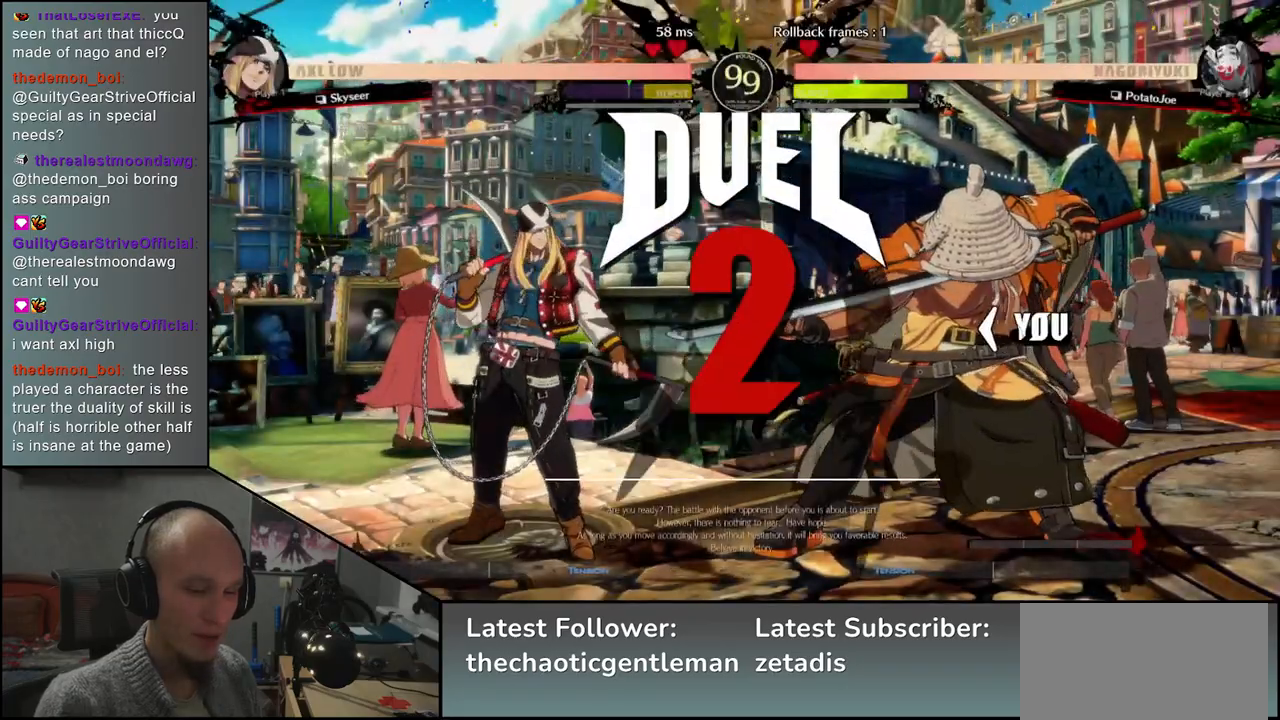
{"buttons": [], "left_stick": "left", "events": []}
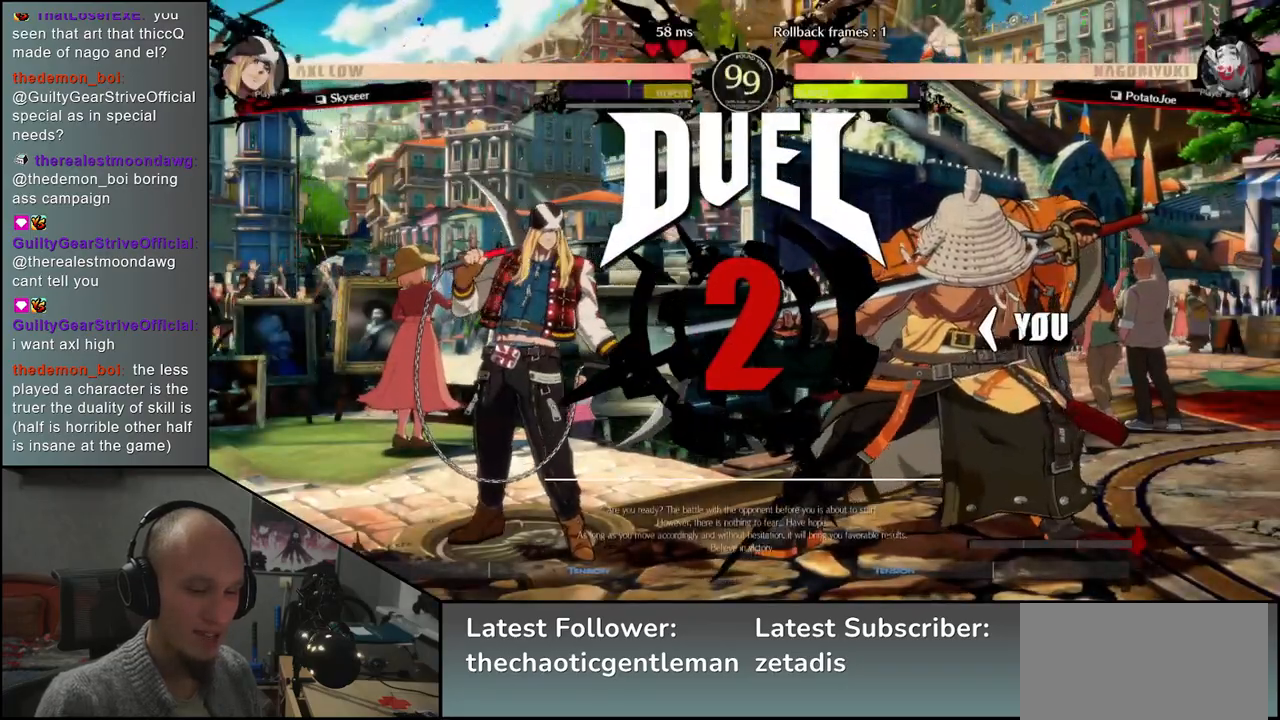
{"buttons": [], "left_stick": "left", "events": []}
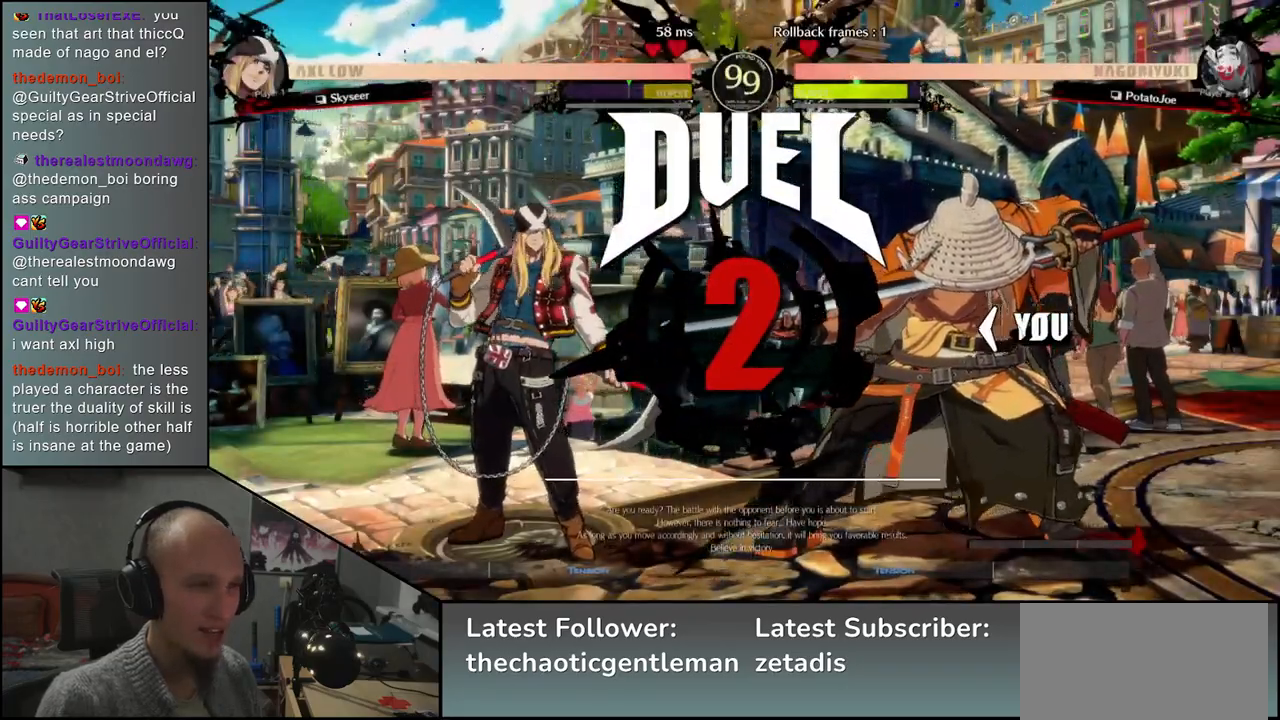
{"buttons": [], "left_stick": "left", "events": []}
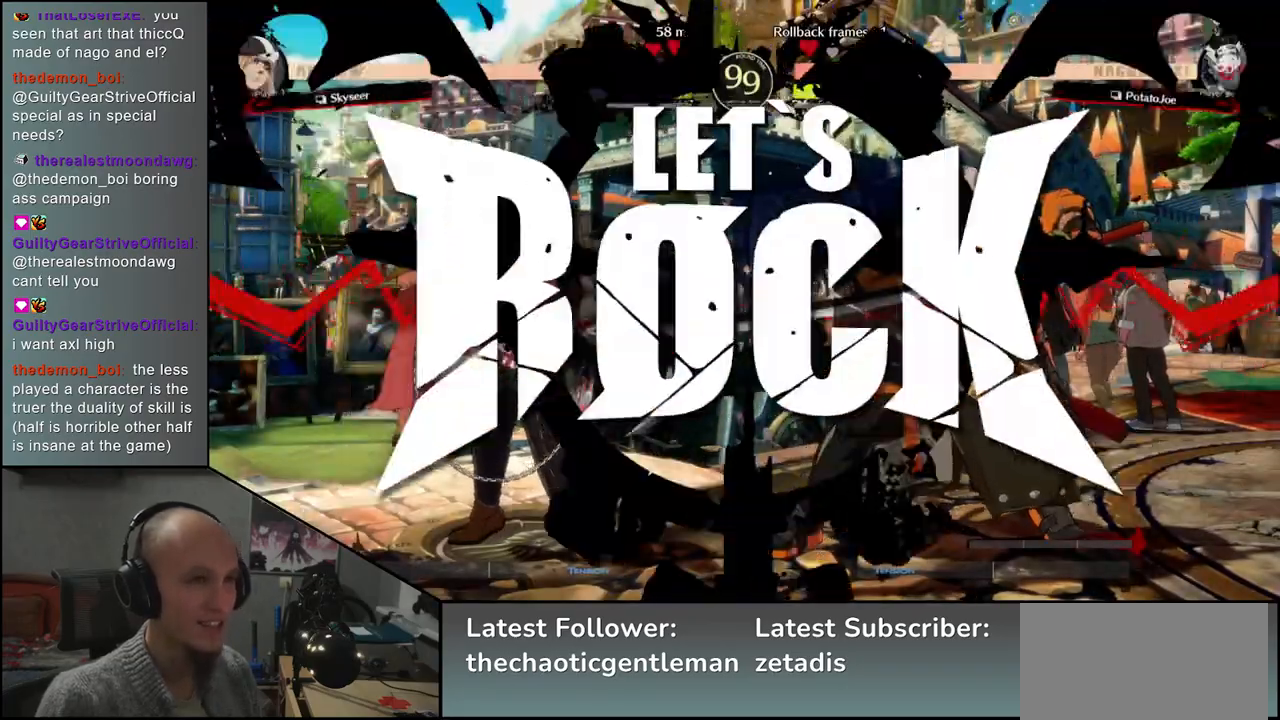
{"buttons": [], "left_stick": "down", "events": [[467, "left_stick", "down"]]}
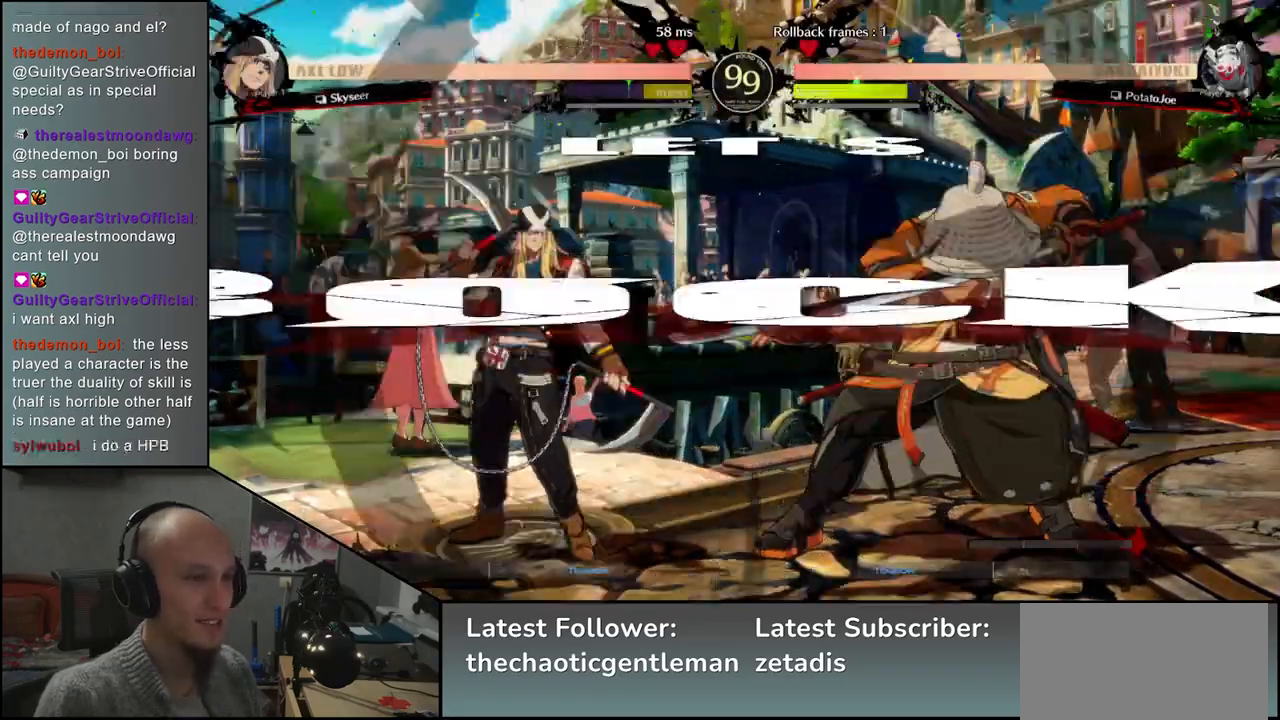
{"buttons": ["CROSS"], "left_stick": "left", "events": [[83, "L1", "down"], [83, "left_stick", "left"], [200, "L1", "up"], [250, "left_stick", "down-right"], [467, "left_stick", "left"], [500, "CROSS", "down"]]}
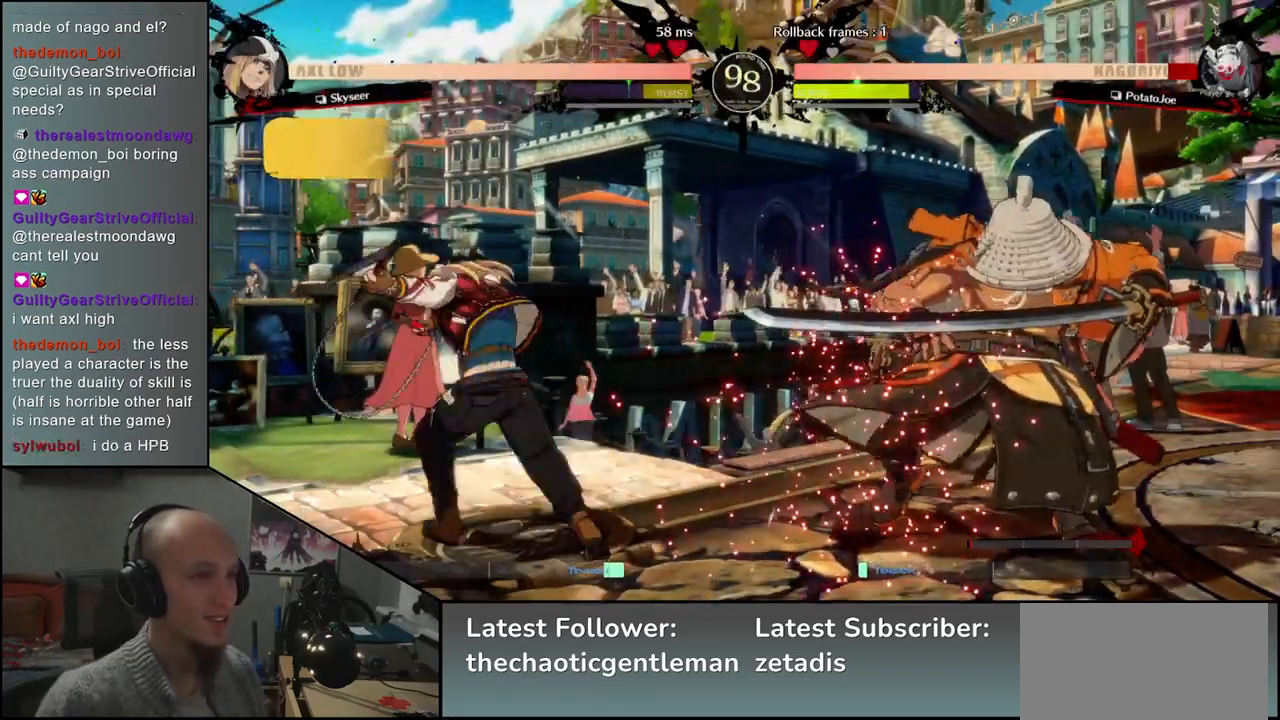
{"buttons": [], "left_stick": "right", "events": [[117, "CROSS", "up"], [117, "left_stick", "right"]]}
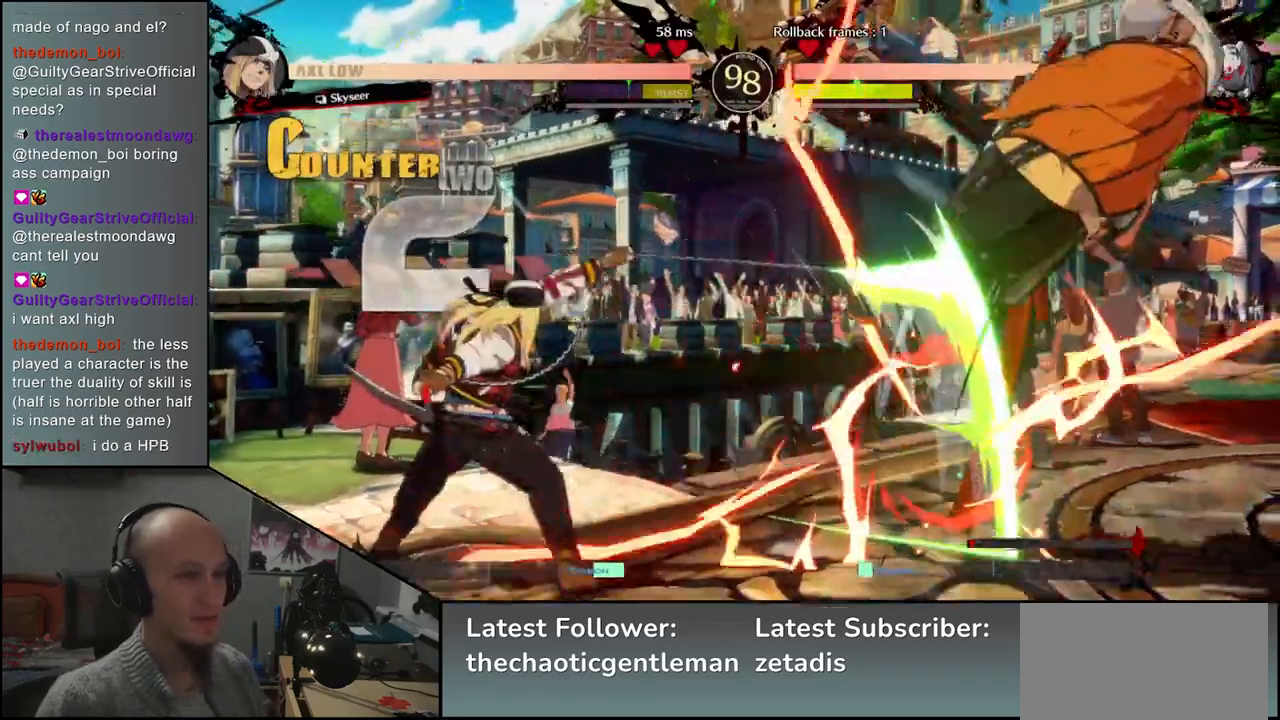
{"buttons": [], "left_stick": "right", "events": []}
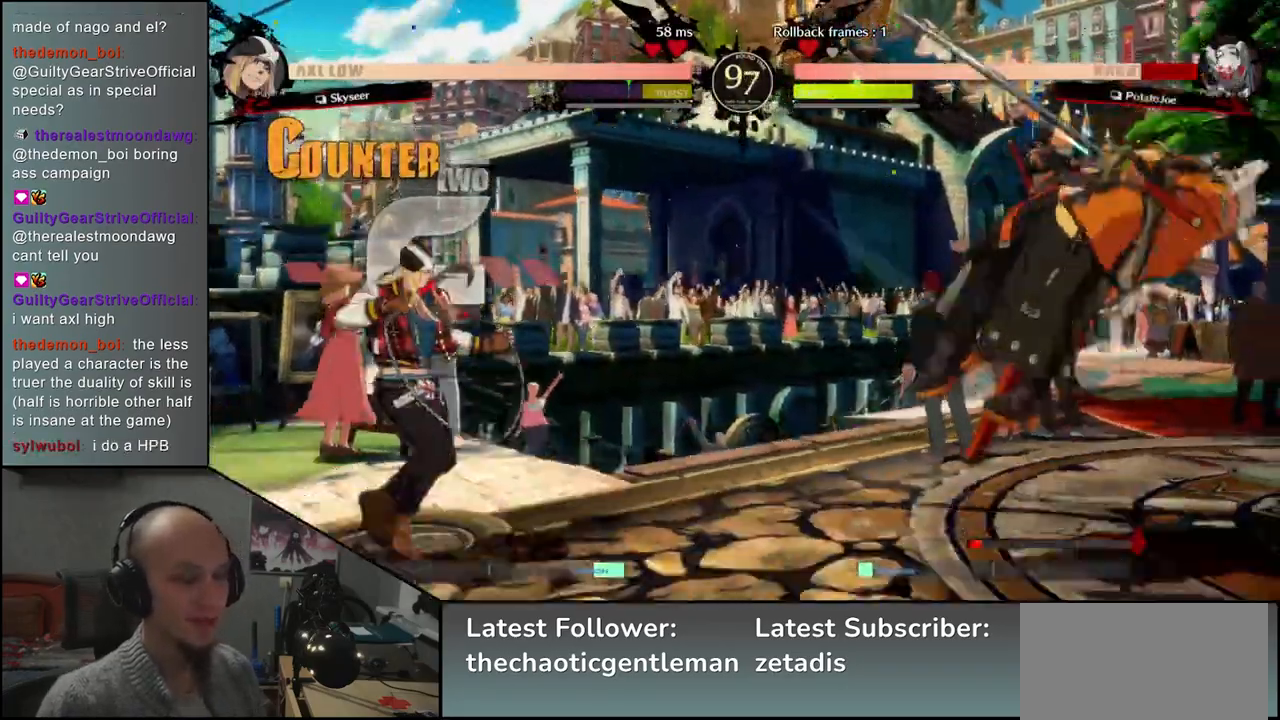
{"buttons": [], "left_stick": "right", "events": []}
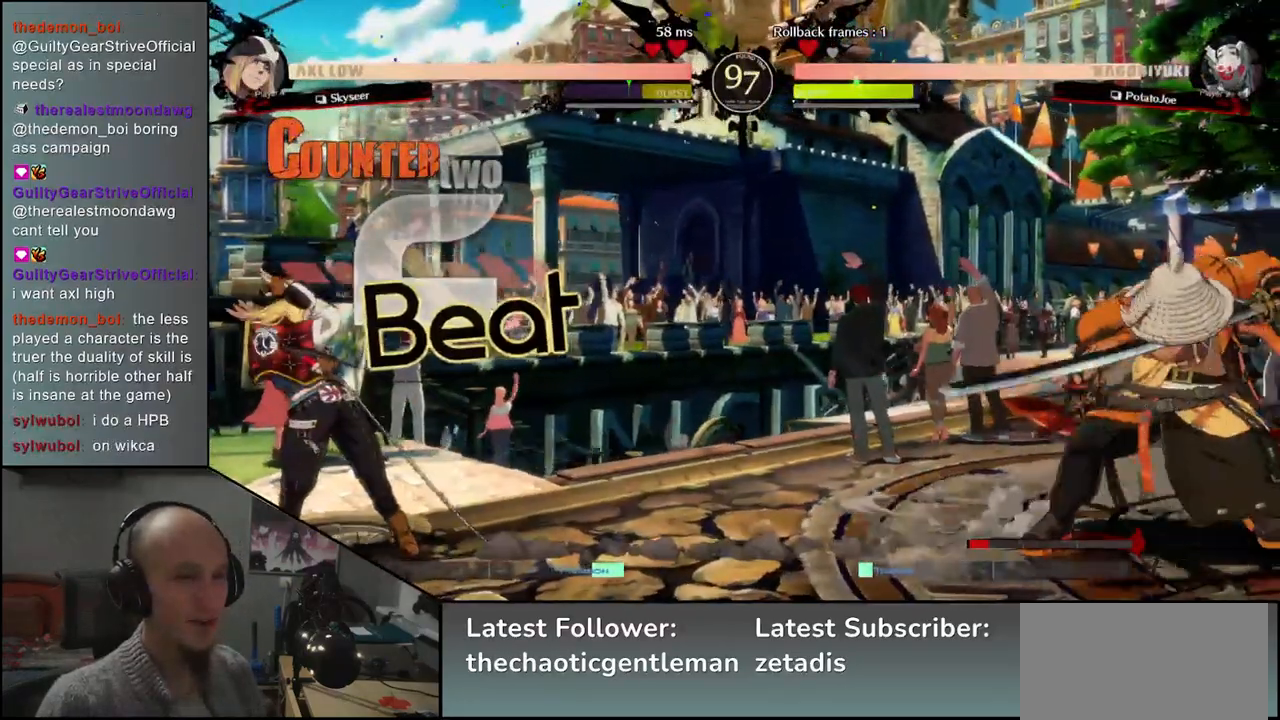
{"buttons": [], "left_stick": "up-right", "events": [[500, "left_stick", "up-right"]]}
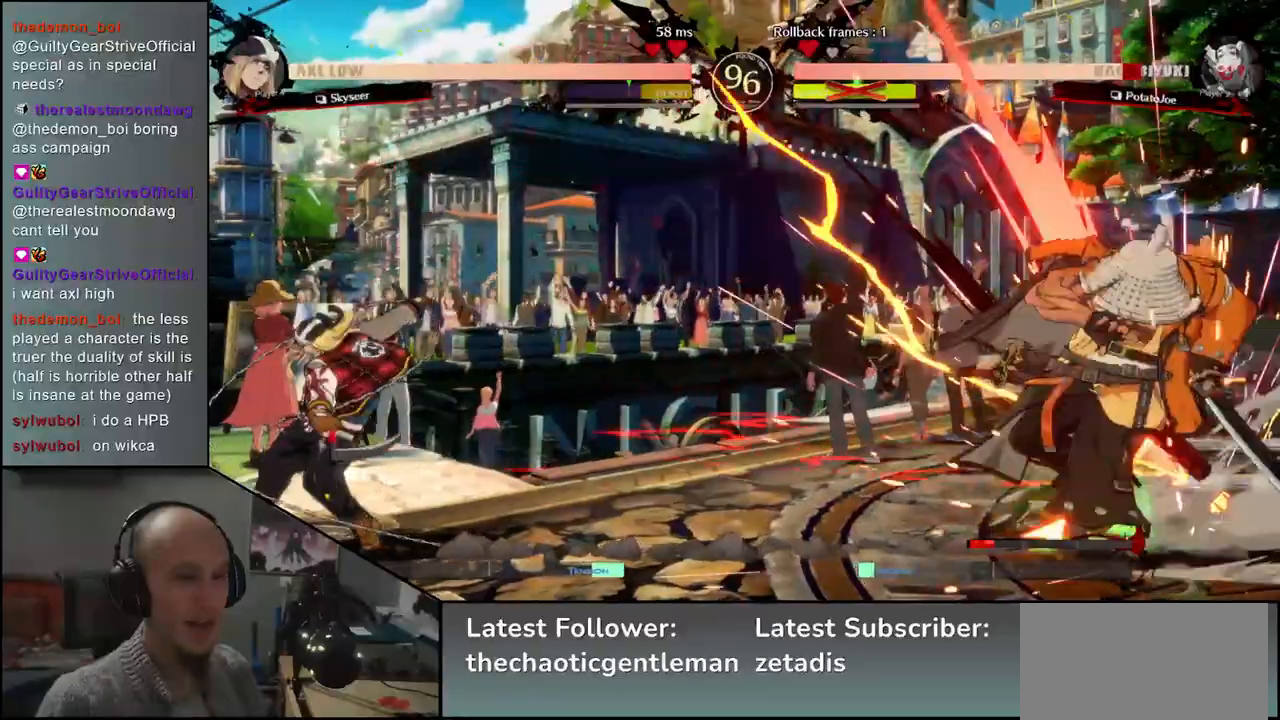
{"buttons": [], "left_stick": "down-right", "events": [[183, "left_stick", "down-right"]]}